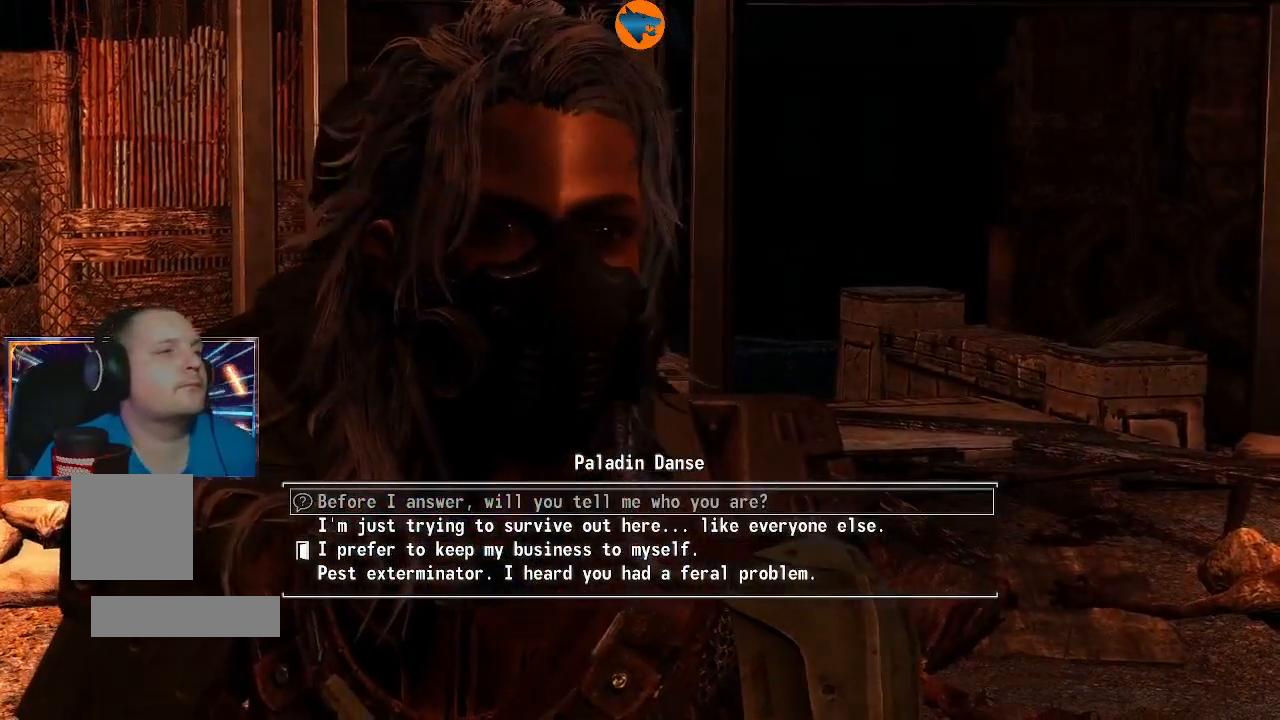
Gameplay with a controller (Xbox layout); each line is a JSON object with the inputs held at the frame after it. "events" lists button and stick changes between this image and that frame as [ms after this image, input, new state], when the widget could be followed in between.
{"buttons": [], "left_stick": "center", "right_stick": "center", "events": [[67, "DPAD_DOWN", "down"], [233, "DPAD_DOWN", "up"], [367, "DPAD_DOWN", "down"], [467, "DPAD_DOWN", "up"]]}
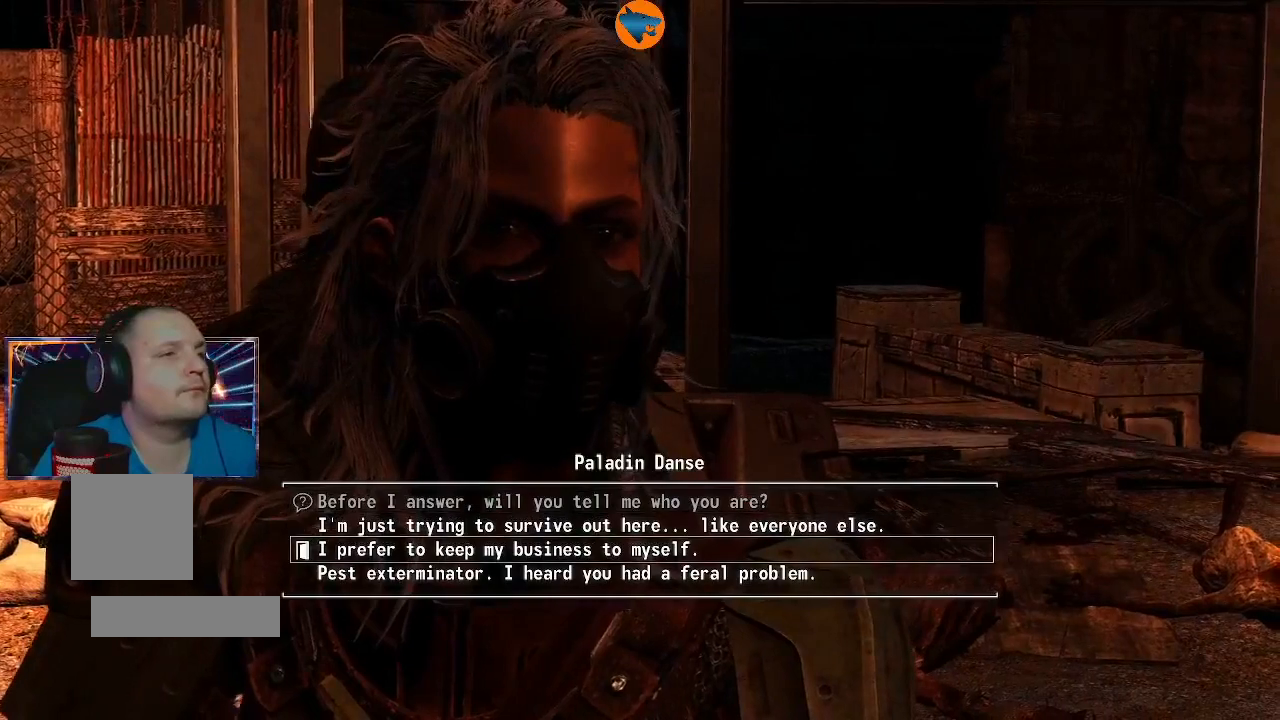
{"buttons": [], "left_stick": "center", "right_stick": "center", "events": []}
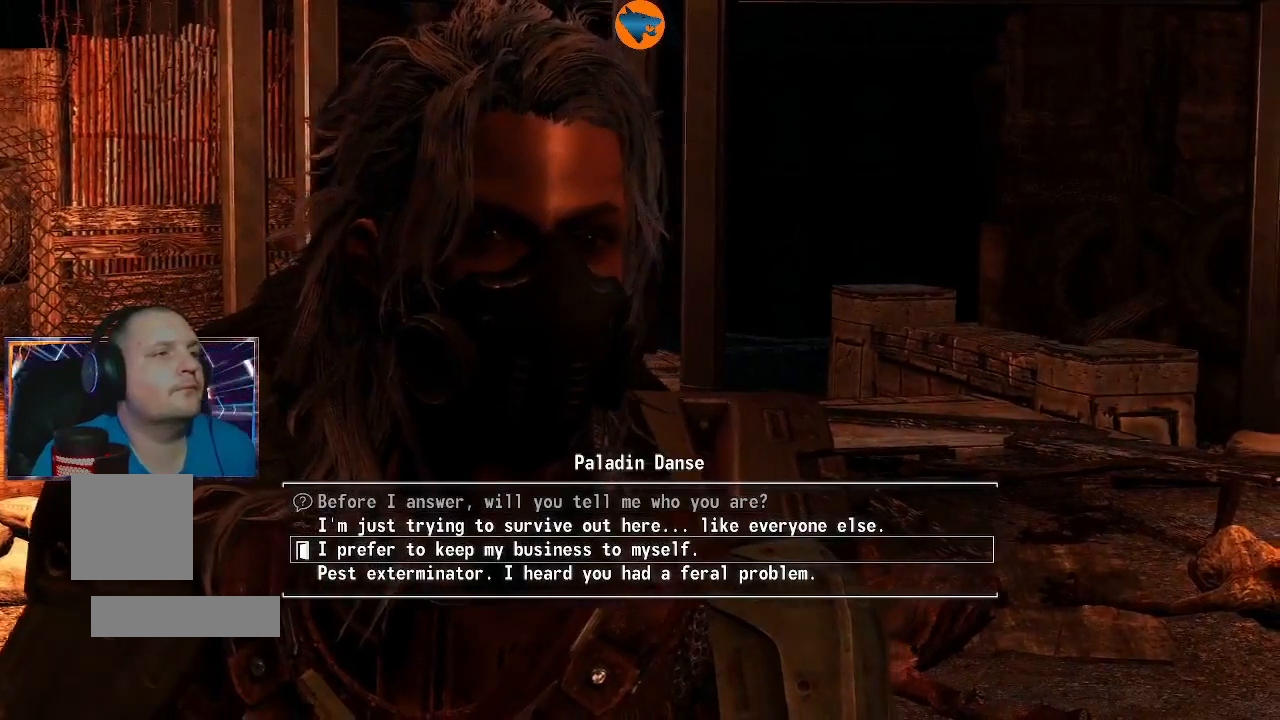
{"buttons": [], "left_stick": "center", "right_stick": "center", "events": []}
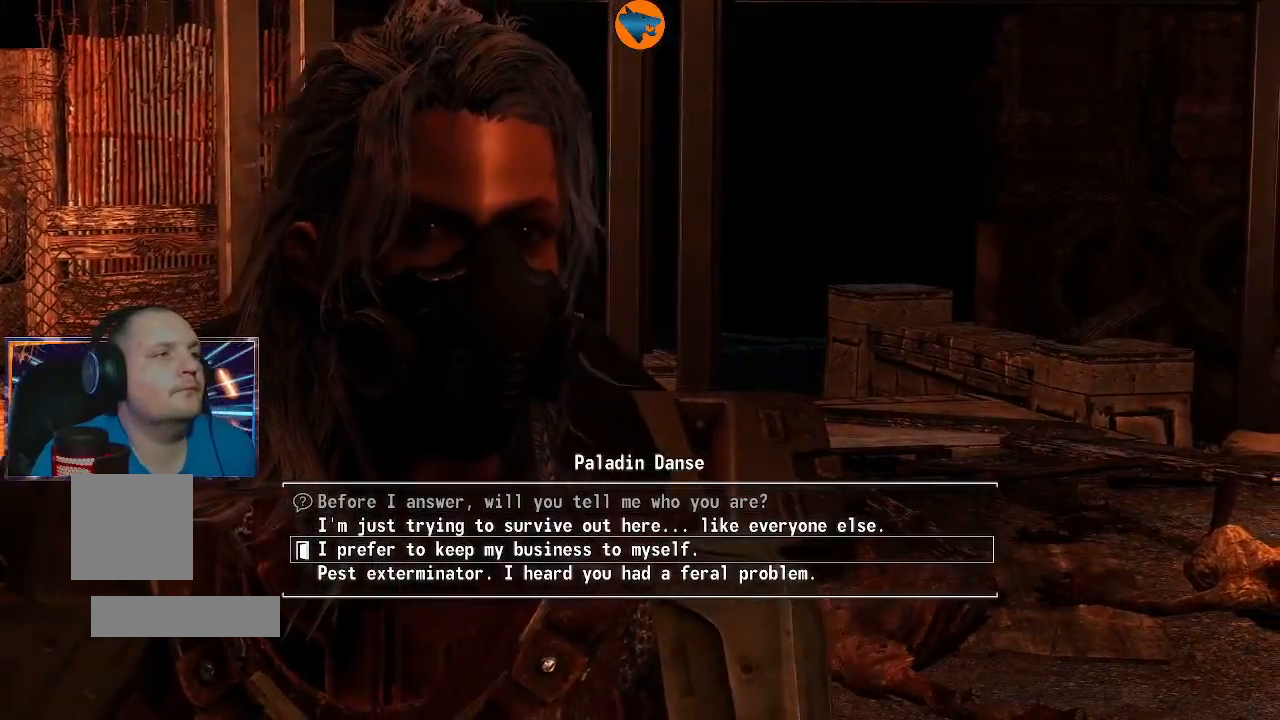
{"buttons": [], "left_stick": "center", "right_stick": "center", "events": [[100, "DPAD_UP", "down"], [200, "DPAD_UP", "up"]]}
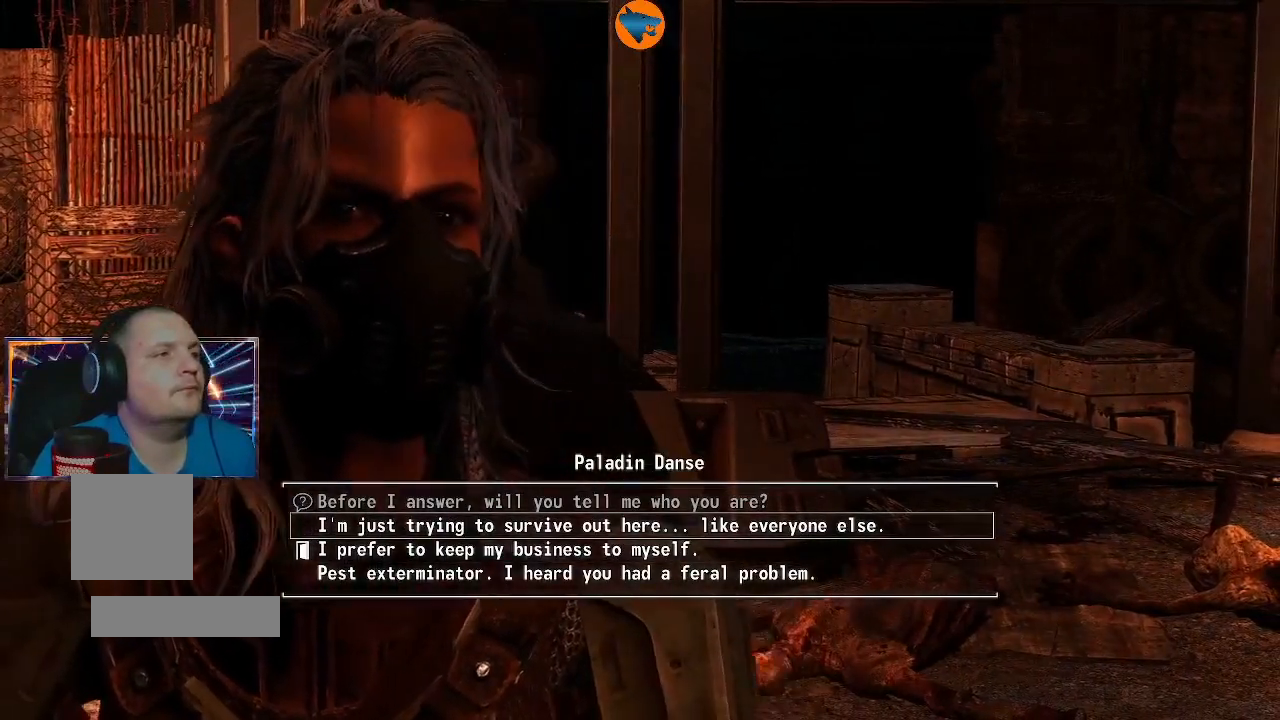
{"buttons": [], "left_stick": "center", "right_stick": "center", "events": []}
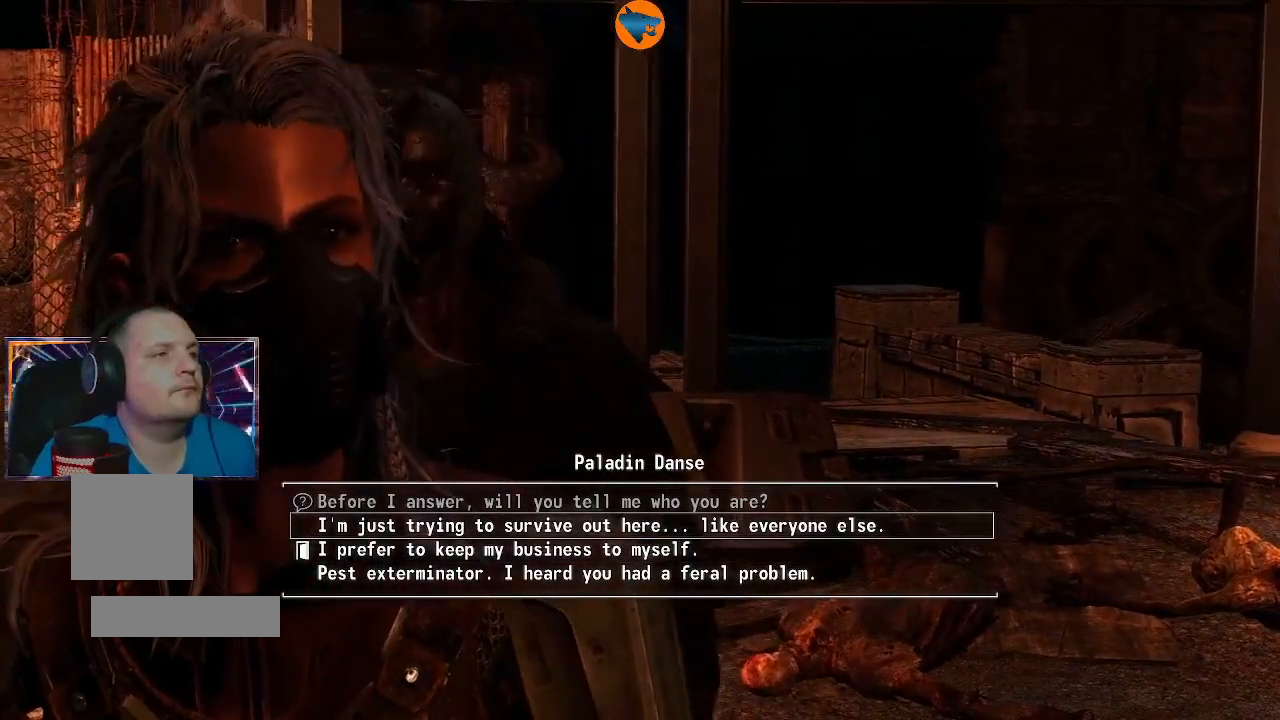
{"buttons": [], "left_stick": "center", "right_stick": "center", "events": []}
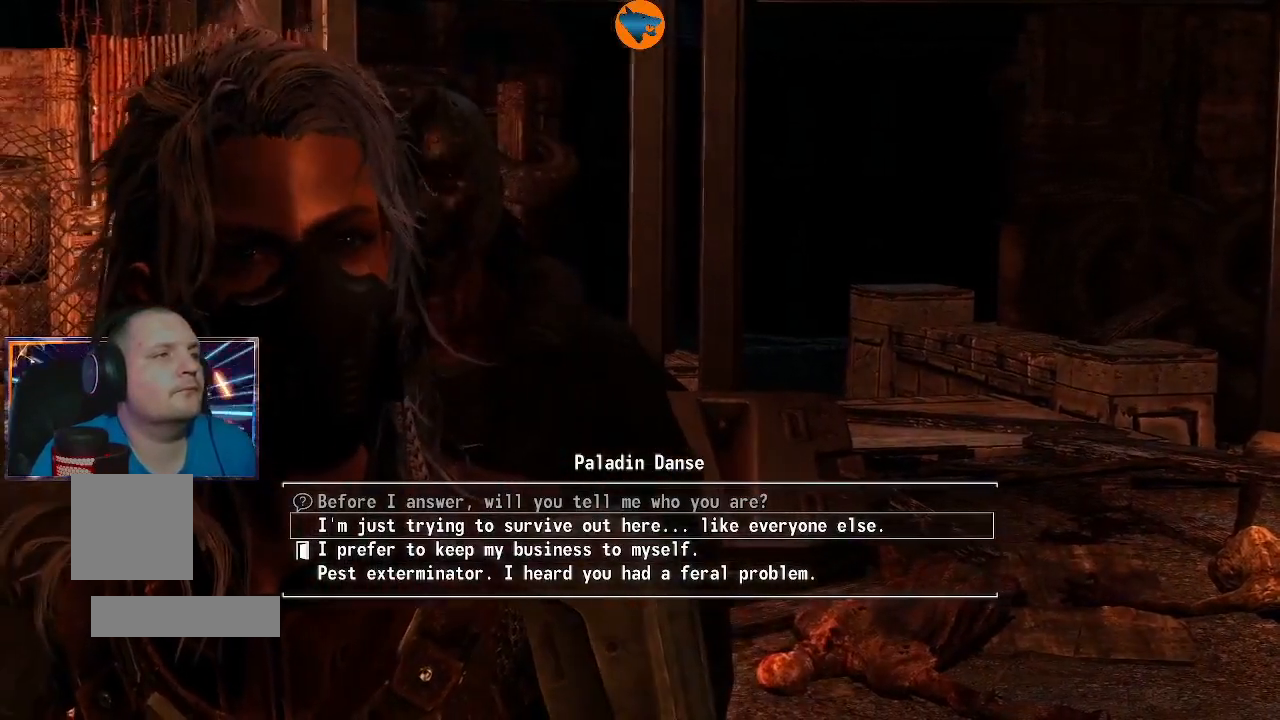
{"buttons": [], "left_stick": "center", "right_stick": "center", "events": []}
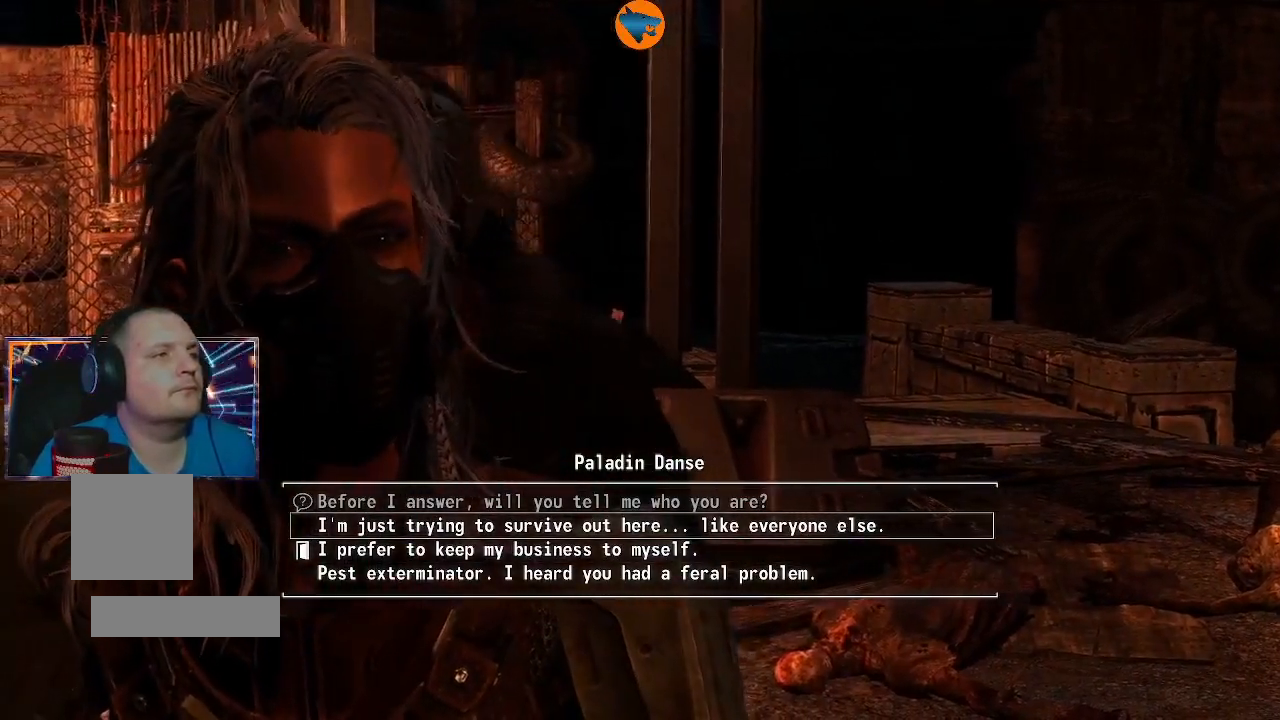
{"buttons": [], "left_stick": "center", "right_stick": "center", "events": []}
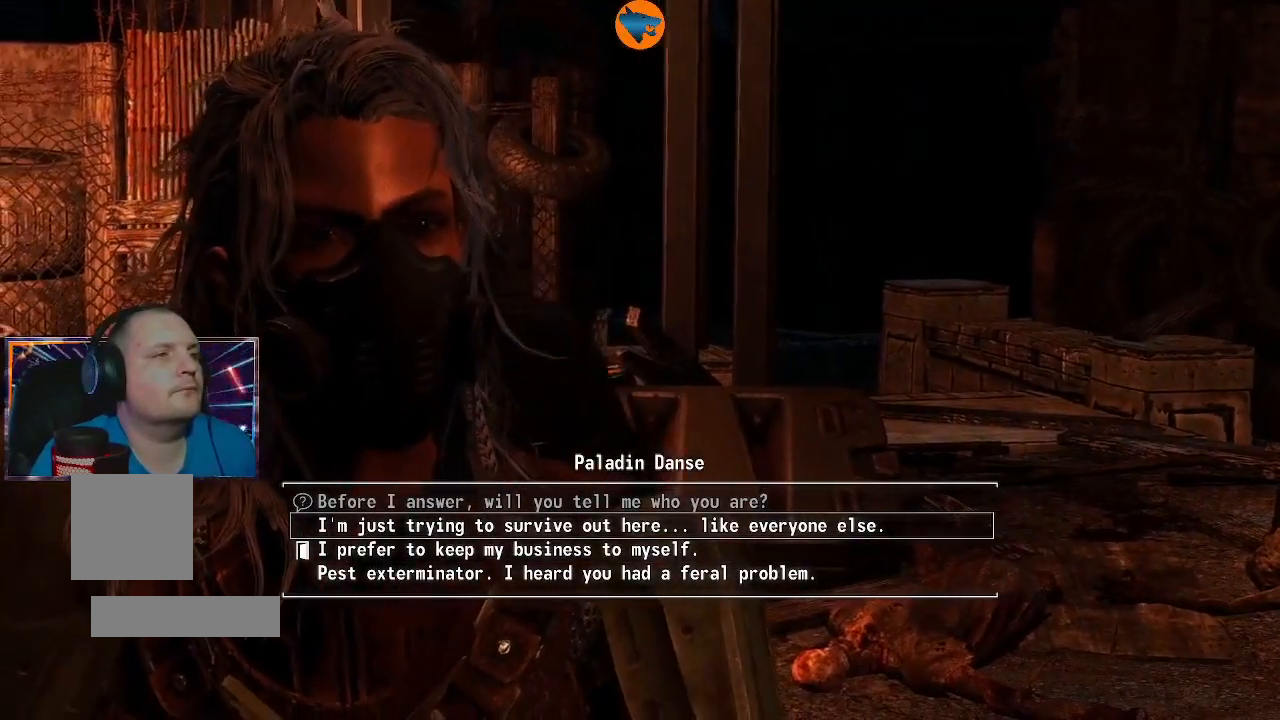
{"buttons": ["DPAD_DOWN"], "left_stick": "center", "right_stick": "center", "events": [[400, "DPAD_DOWN", "down"]]}
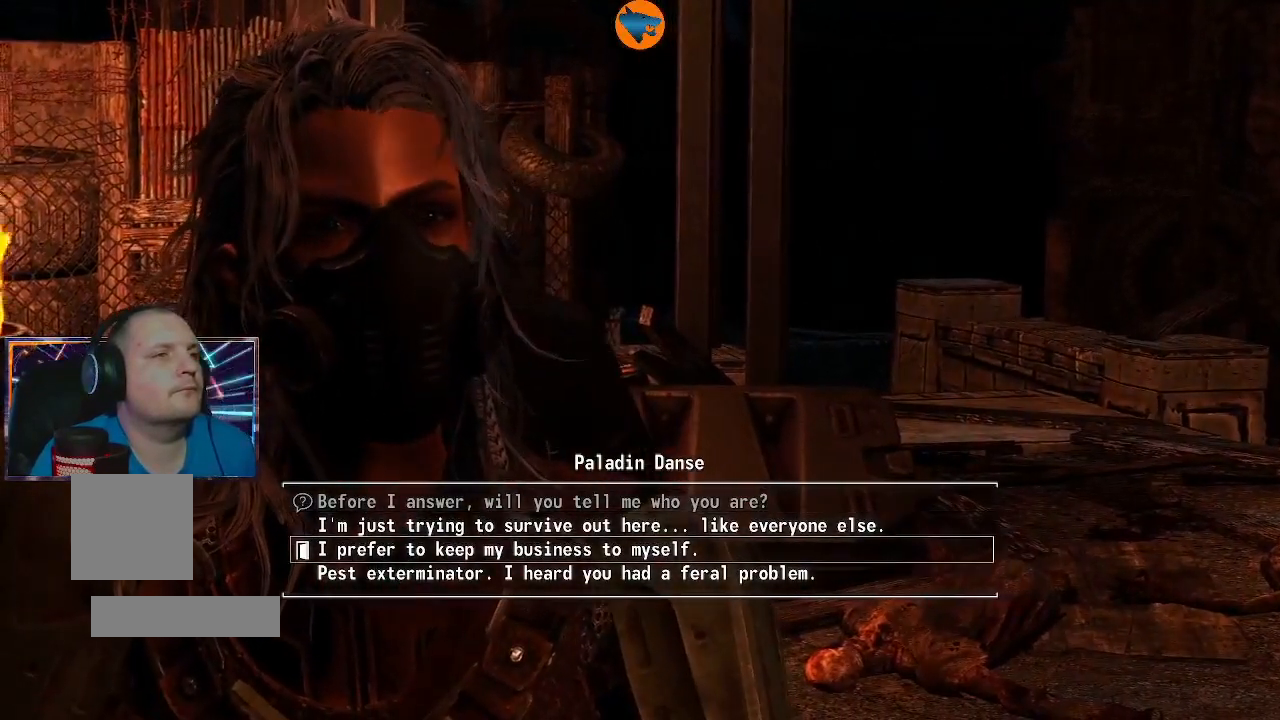
{"buttons": [], "left_stick": "center", "right_stick": "center", "events": [[33, "DPAD_DOWN", "up"]]}
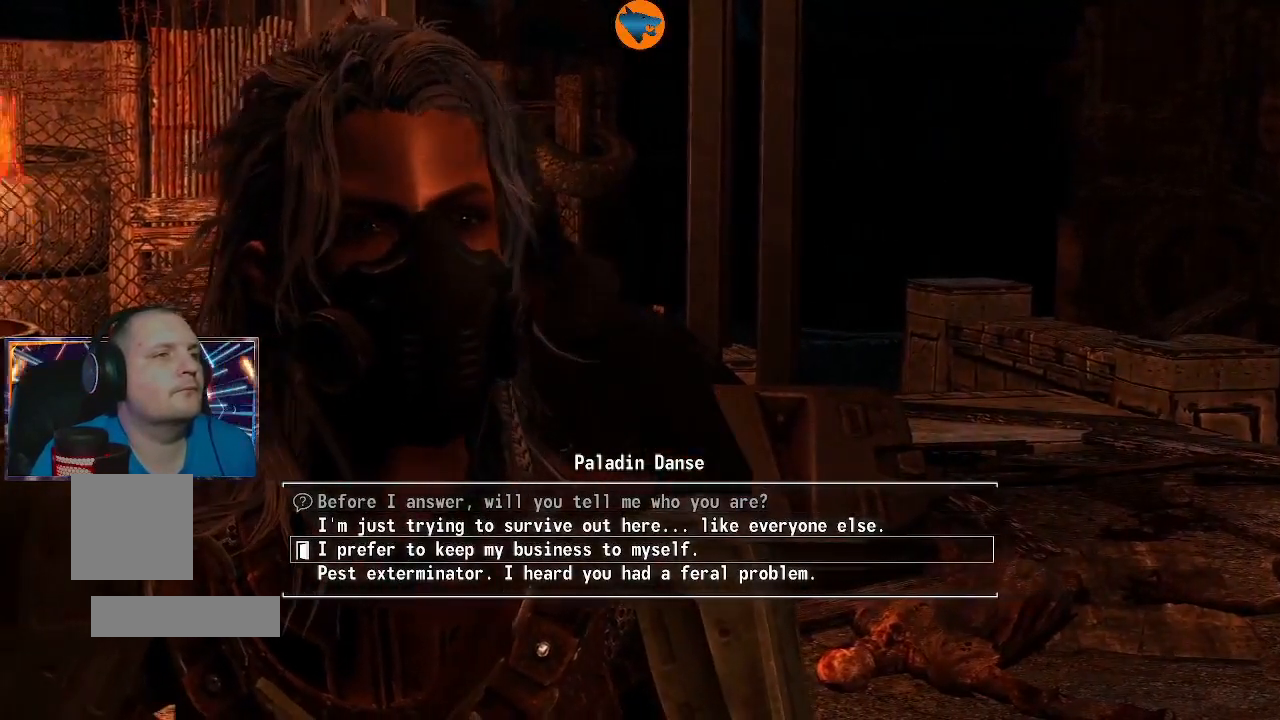
{"buttons": [], "left_stick": "center", "right_stick": "center", "events": [[367, "A", "down"], [467, "A", "up"]]}